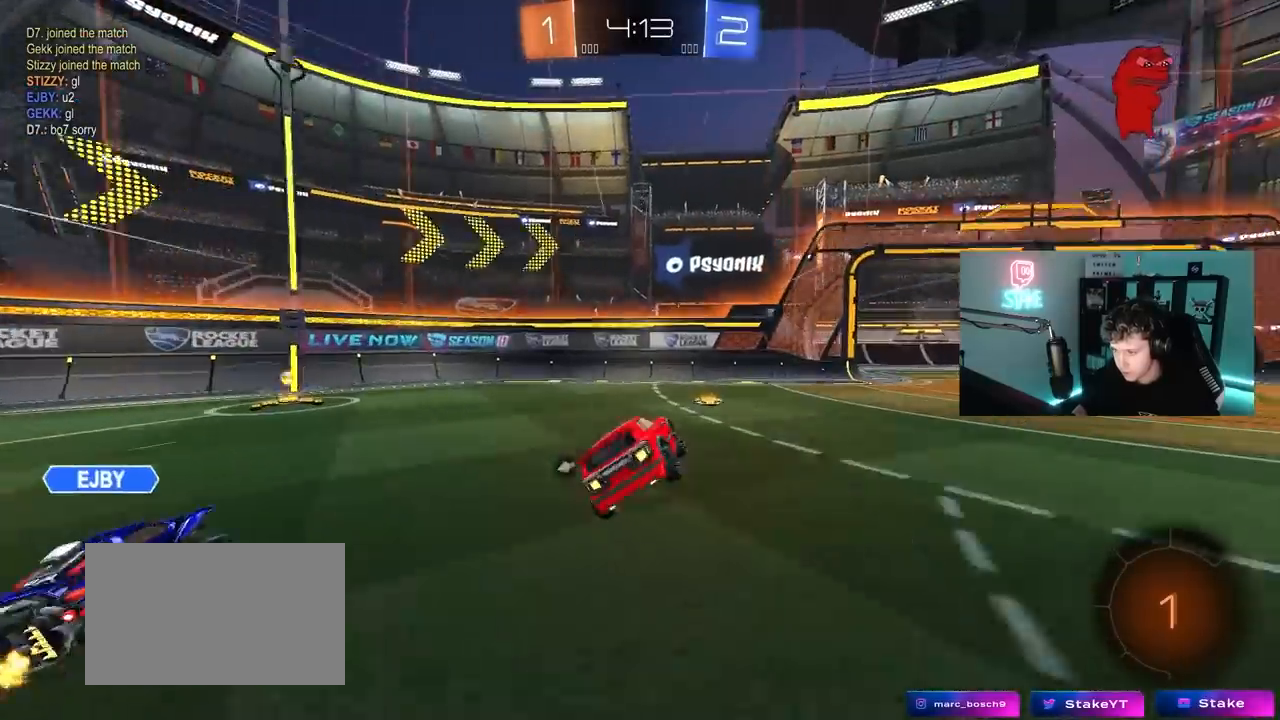
Gameplay with keyboard and mouse; each line is a JSON object with the keys and mouse buttons held at the frame after it. "events" lists presses ("down") and releases ("up") of "1", "2", "3", "4", "5", "a", "alt", "c", "caps_lock", "ctrl", "d", "e", "f", "g", "q", "r", "s", "shift", "space", "t", "tab", "v", "w", "x", "z", "mouse_left", "mouse_wheel" and "mouse_right" between this image and that frame as [ms after this image, input, new state], when the widget could be followed in between. "mouse_left", "mouse_wheel", "mouse_right" = the "left", "wheel", "right" buttons of the "mouse" list. No other keys are recorded. "wheel" means that the mouse wheel is clicked or scrolled. "mouse_move" is the direction in which the mouse moves at that frame (one of eight, or "still"), when it could be read.
{"keys": ["a"], "mouse": [], "mouse_move": "still", "events": [[67, "d", "up"], [150, "space", "down"], [200, "a", "down"], [300, "w", "down"], [350, "space", "up"], [483, "w", "up"]]}
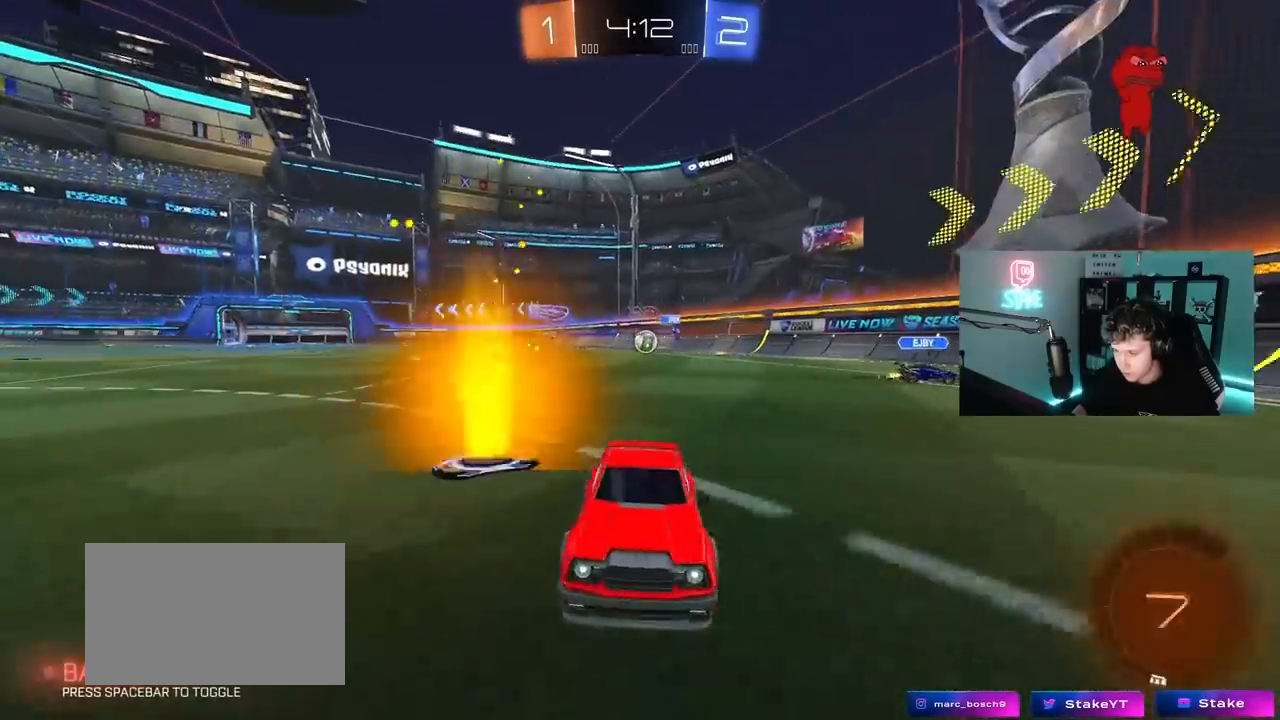
{"keys": ["a", "d", "w"], "mouse": [], "mouse_move": "still", "events": [[83, "s", "down"], [267, "d", "down"], [317, "a", "up"], [400, "s", "up"], [500, "a", "down"], [500, "w", "down"]]}
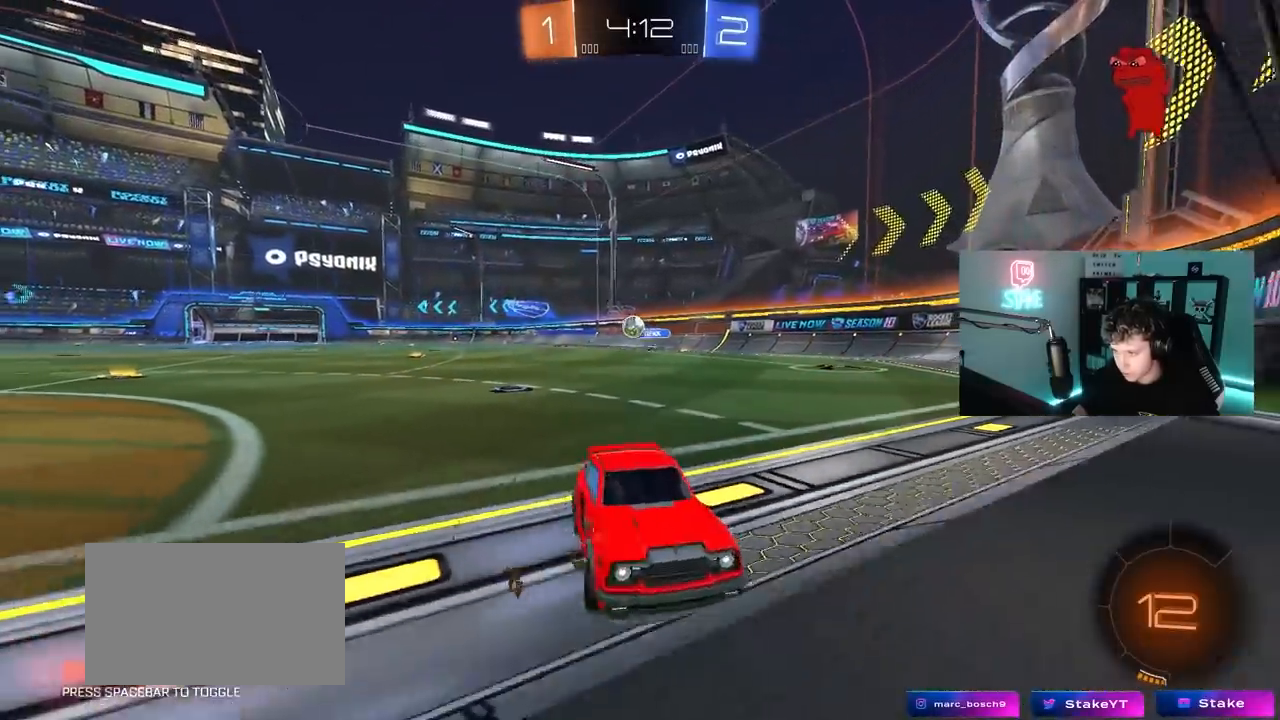
{"keys": ["d", "w"], "mouse": [], "mouse_move": "still", "events": [[50, "a", "up"], [183, "a", "down"], [183, "d", "up"], [333, "a", "up"], [417, "d", "down"]]}
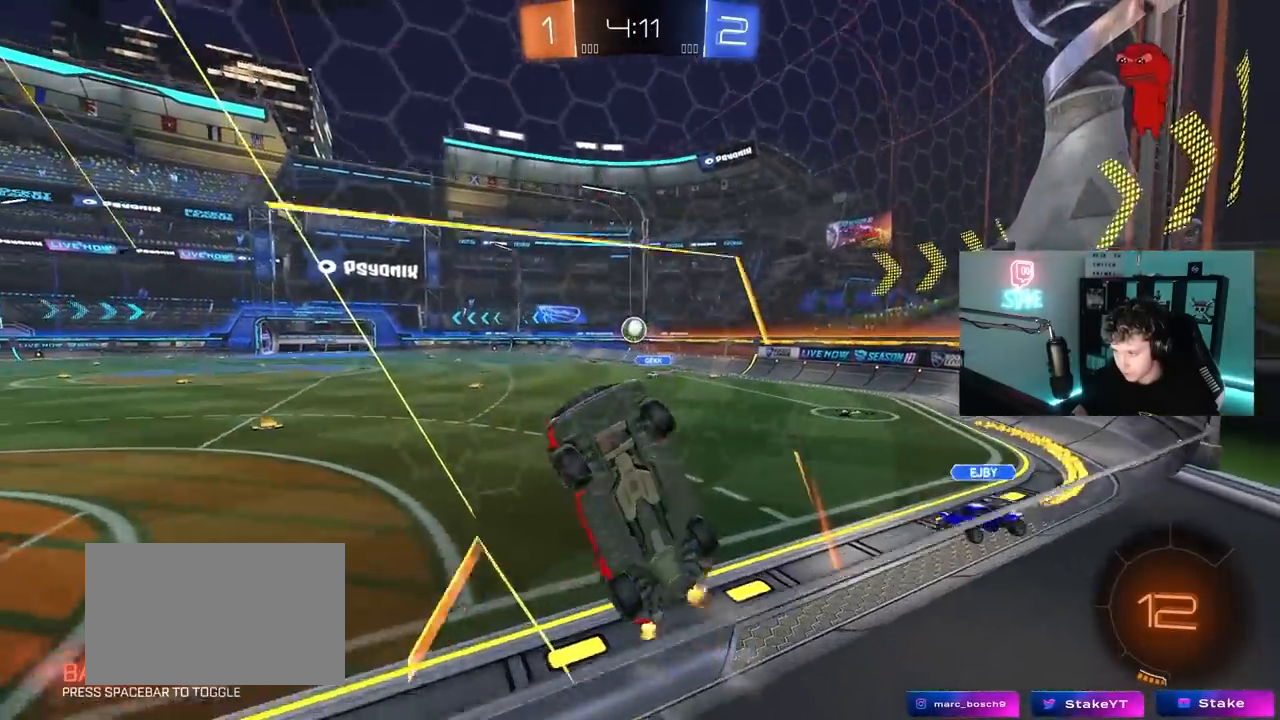
{"keys": ["d", "shift", "w"], "mouse": [], "mouse_move": "still", "events": [[167, "d", "up"], [200, "a", "down"], [350, "a", "up"], [350, "d", "down"], [383, "shift", "down"]]}
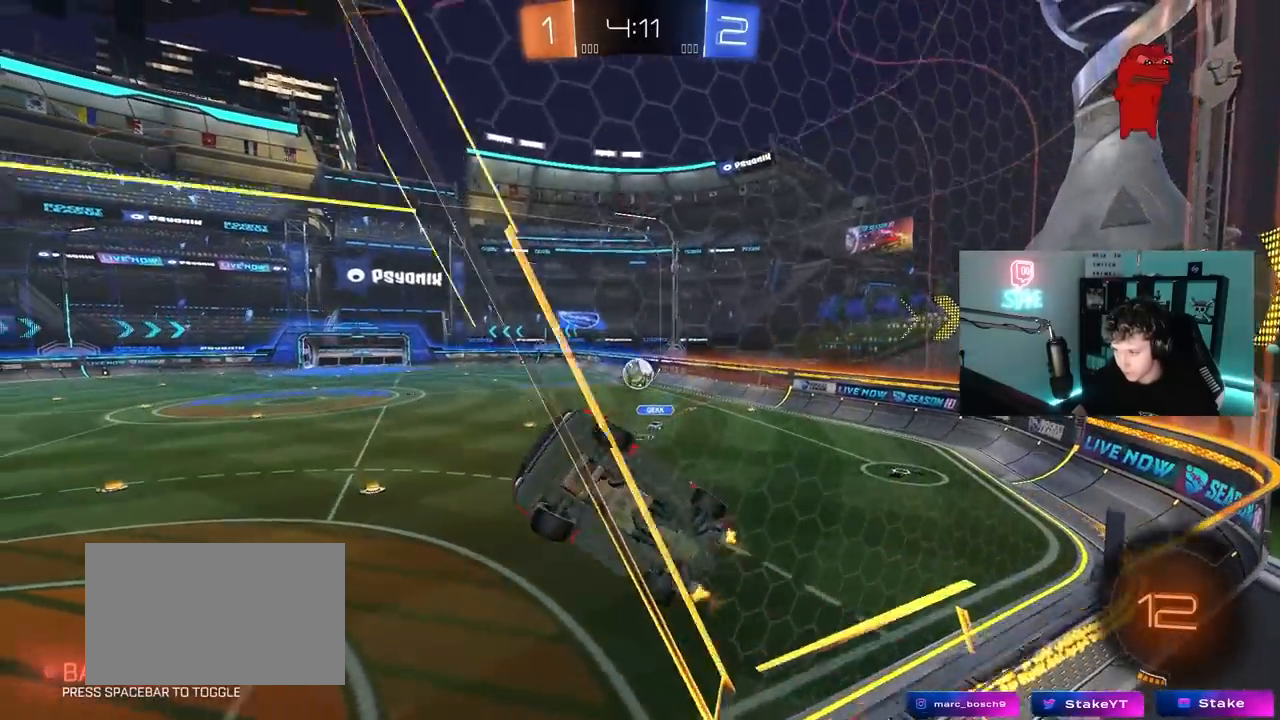
{"keys": ["a"], "mouse": ["right"], "mouse_move": "down", "events": [[33, "shift", "up"], [83, "s", "down"], [117, "w", "up"], [217, "s", "up"], [317, "w", "down"], [367, "d", "up"], [450, "mouse_right", "down"], [450, "w", "up"], [500, "a", "down"]]}
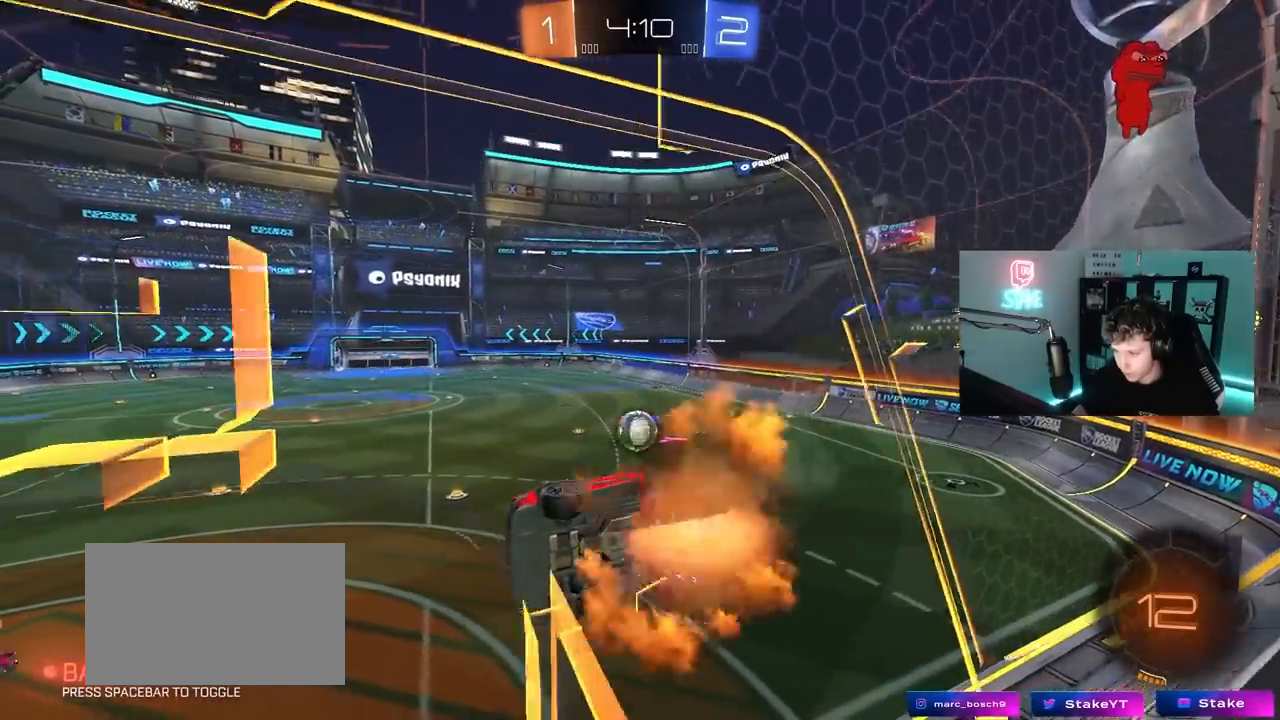
{"keys": ["d", "shift"], "mouse": [], "mouse_move": "still", "events": [[50, "a", "up"], [133, "d", "down"], [133, "mouse_right", "up"], [133, "s", "down"], [333, "a", "down"], [367, "shift", "down"], [417, "a", "up"], [467, "s", "up"]]}
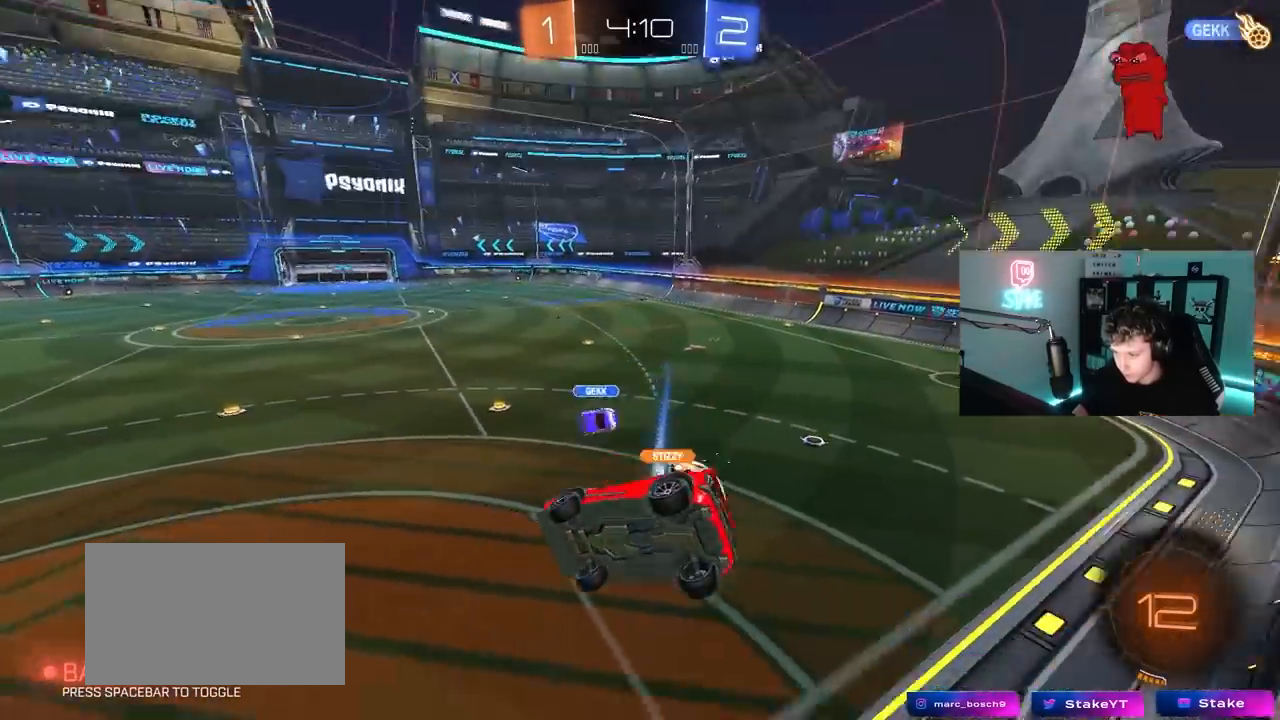
{"keys": ["a"], "mouse": [], "mouse_move": "still", "events": [[17, "d", "up"], [17, "shift", "up"], [100, "s", "down"], [150, "shift", "down"], [200, "a", "down"], [350, "s", "up"], [383, "shift", "up"]]}
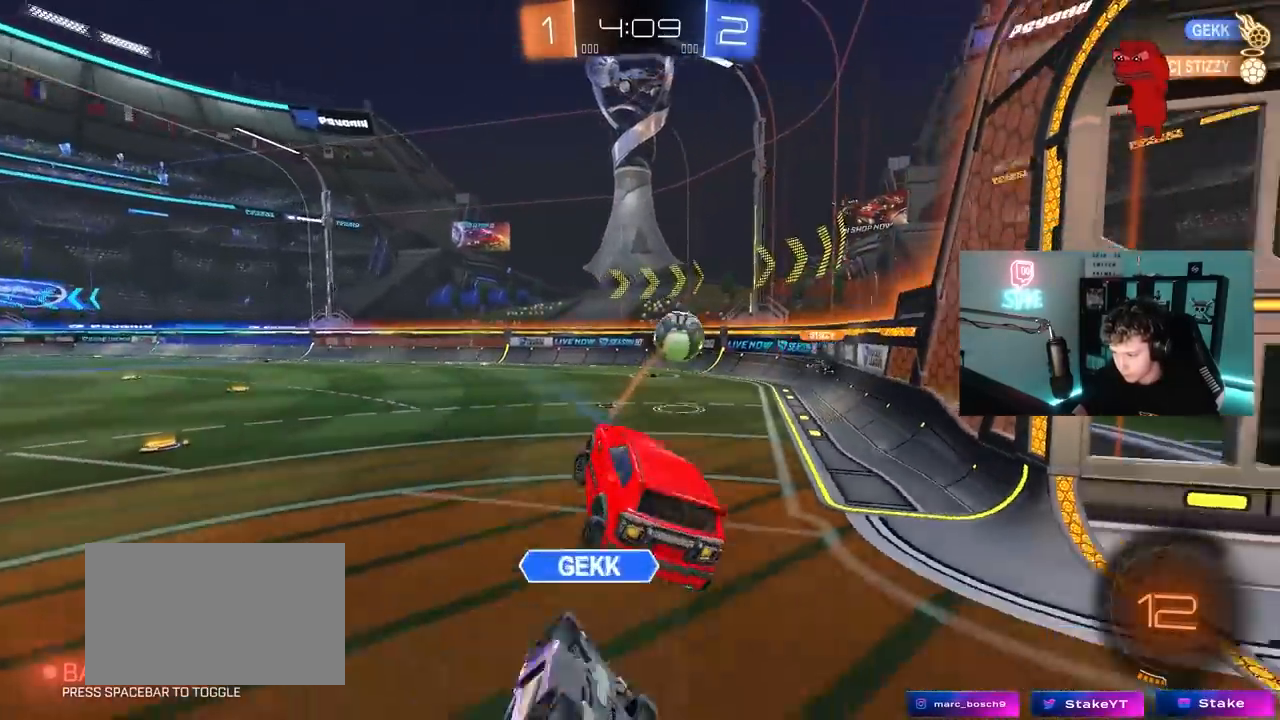
{"keys": ["a", "space", "w"], "mouse": [], "mouse_move": "still", "events": [[33, "w", "down"], [83, "a", "up"], [167, "mouse_right", "down"], [217, "a", "down"], [317, "shift", "down"], [367, "mouse_right", "up"], [400, "shift", "up"], [400, "space", "down"]]}
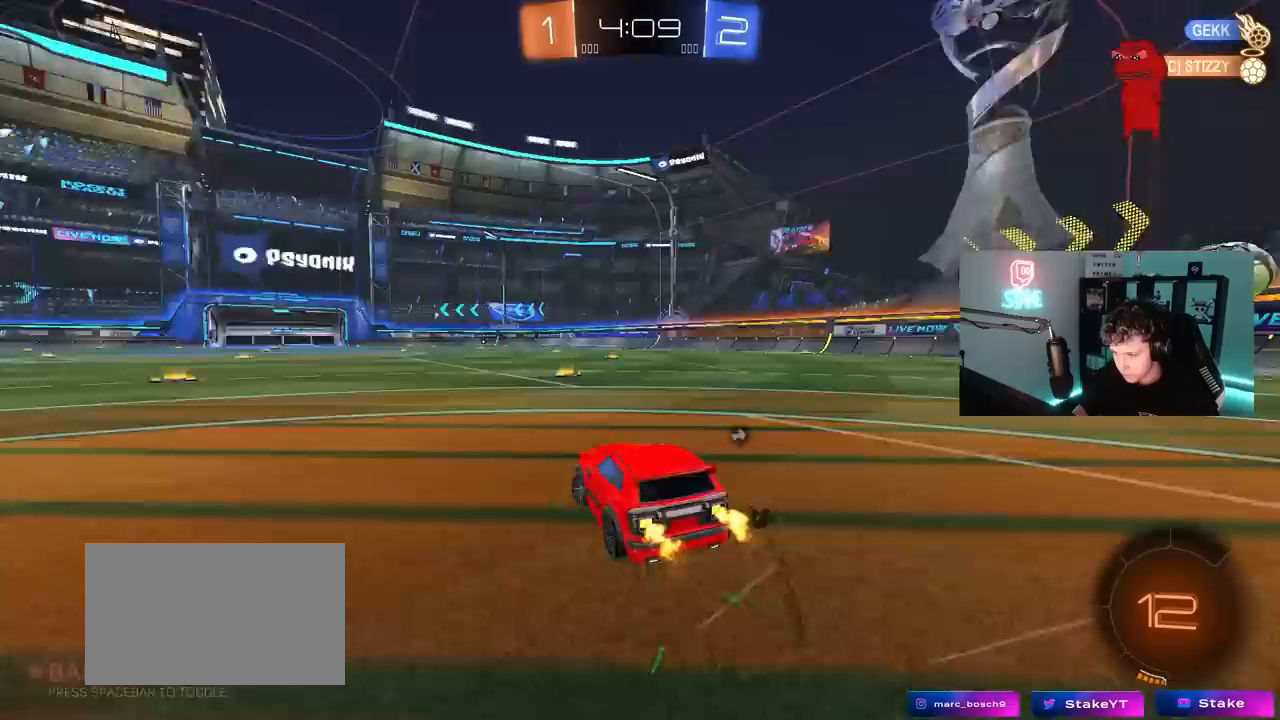
{"keys": ["d", "w"], "mouse": [], "mouse_move": "still", "events": [[50, "space", "up"], [100, "shift", "down"], [133, "shift", "up"], [417, "a", "up"], [417, "d", "down"]]}
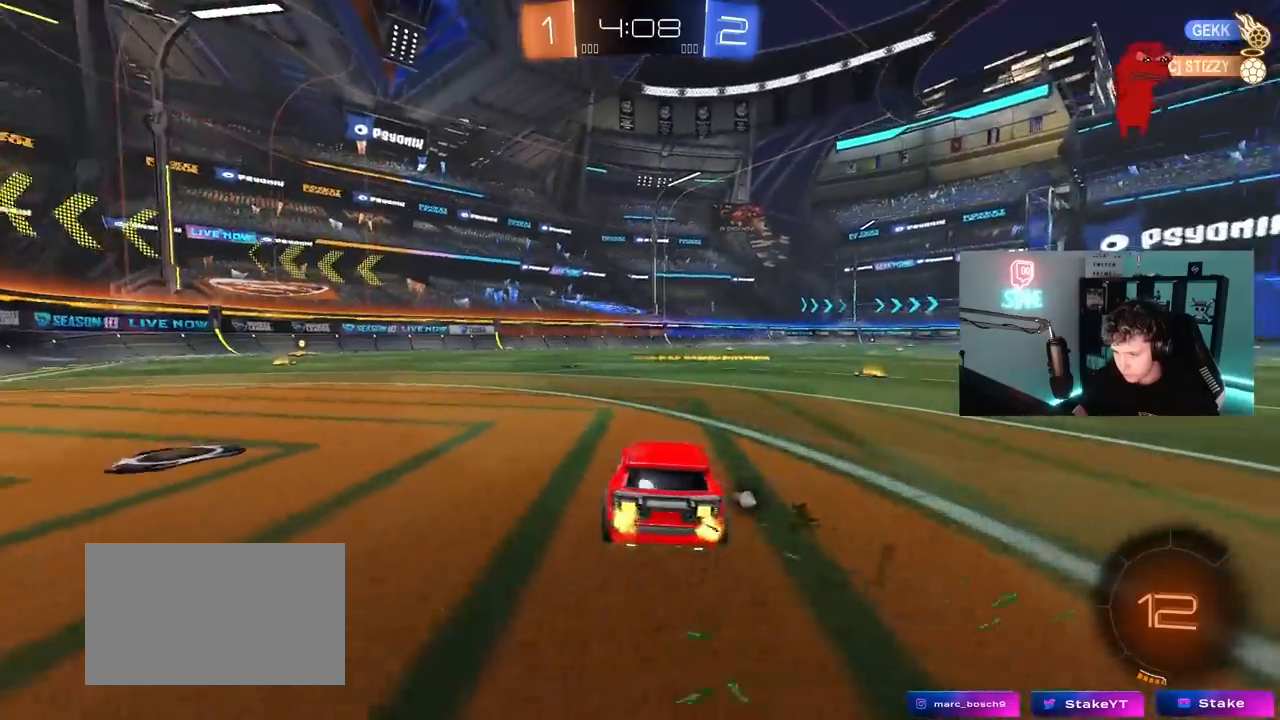
{"keys": ["a", "w"], "mouse": [], "mouse_move": "still", "events": [[150, "d", "up"], [150, "space", "down"], [250, "a", "down"], [250, "space", "up"], [300, "a", "up"], [483, "a", "down"]]}
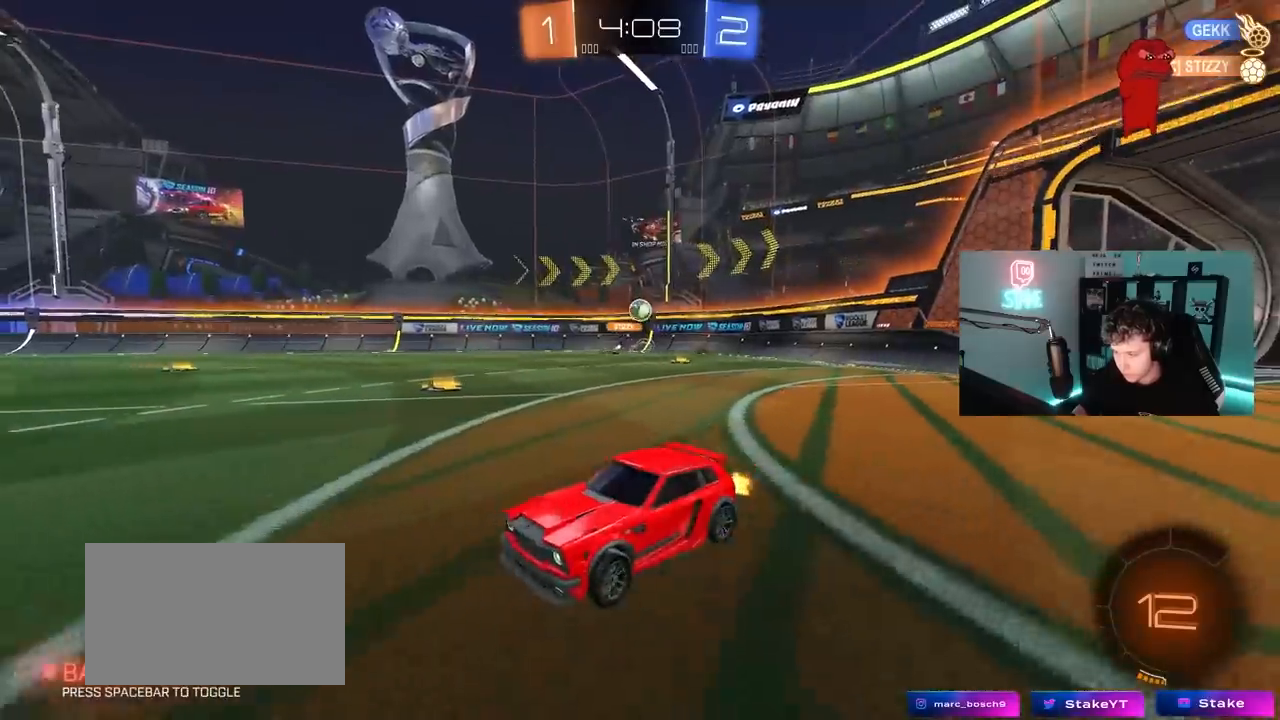
{"keys": ["d", "w"], "mouse": [], "mouse_move": "still", "events": [[83, "a", "up"], [167, "d", "down"], [217, "shift", "down"], [350, "shift", "up"]]}
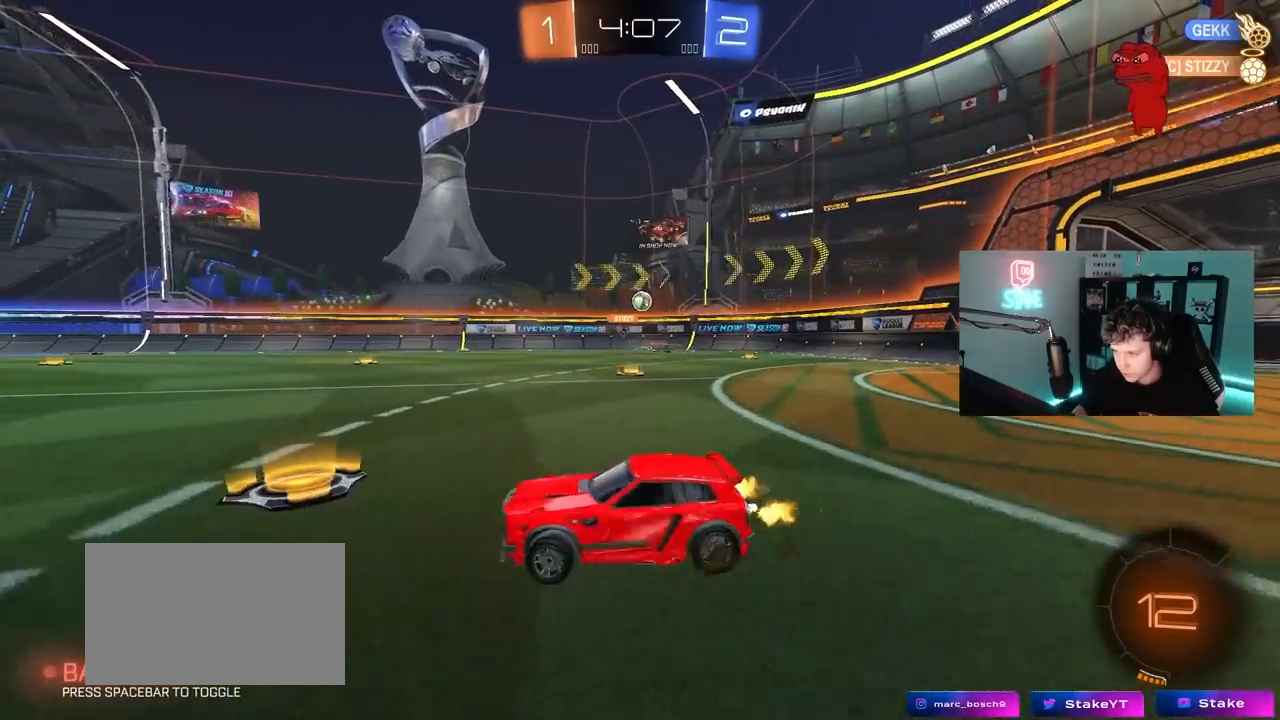
{"keys": ["d", "w"], "mouse": [], "mouse_move": "still", "events": [[183, "shift", "down"], [283, "shift", "up"]]}
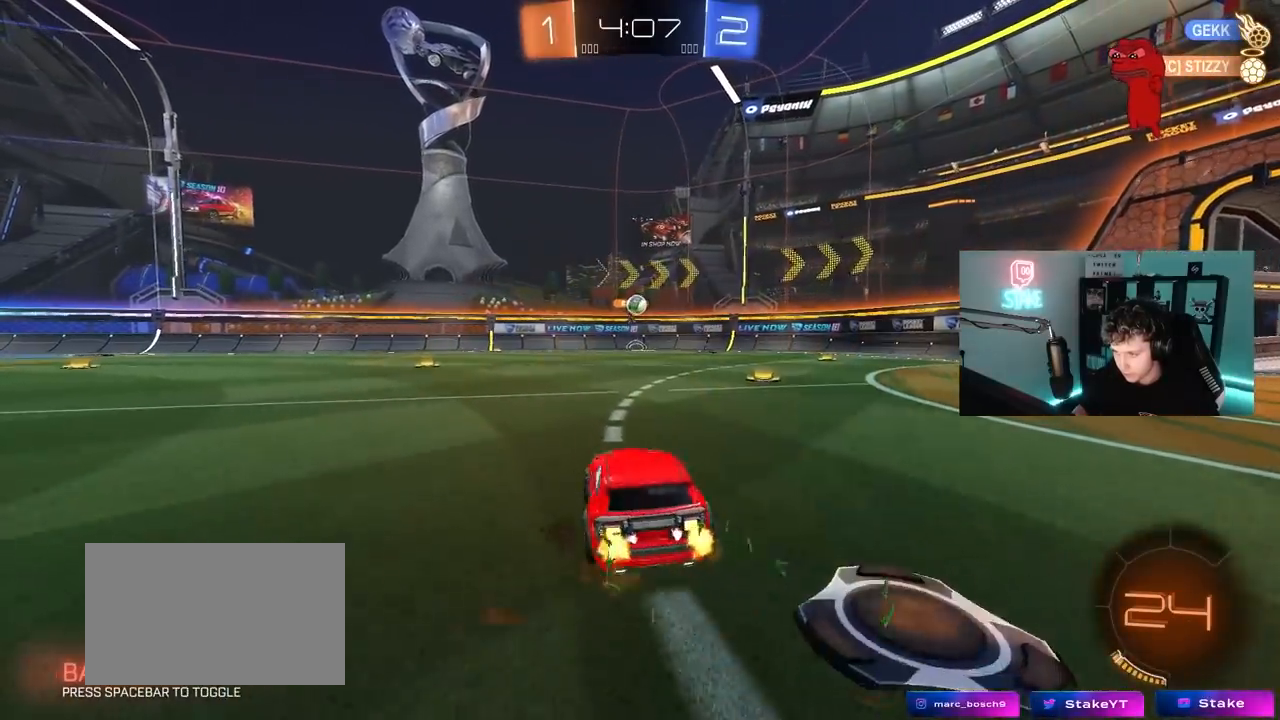
{"keys": ["w"], "mouse": [], "mouse_move": "still", "events": [[200, "d", "up"]]}
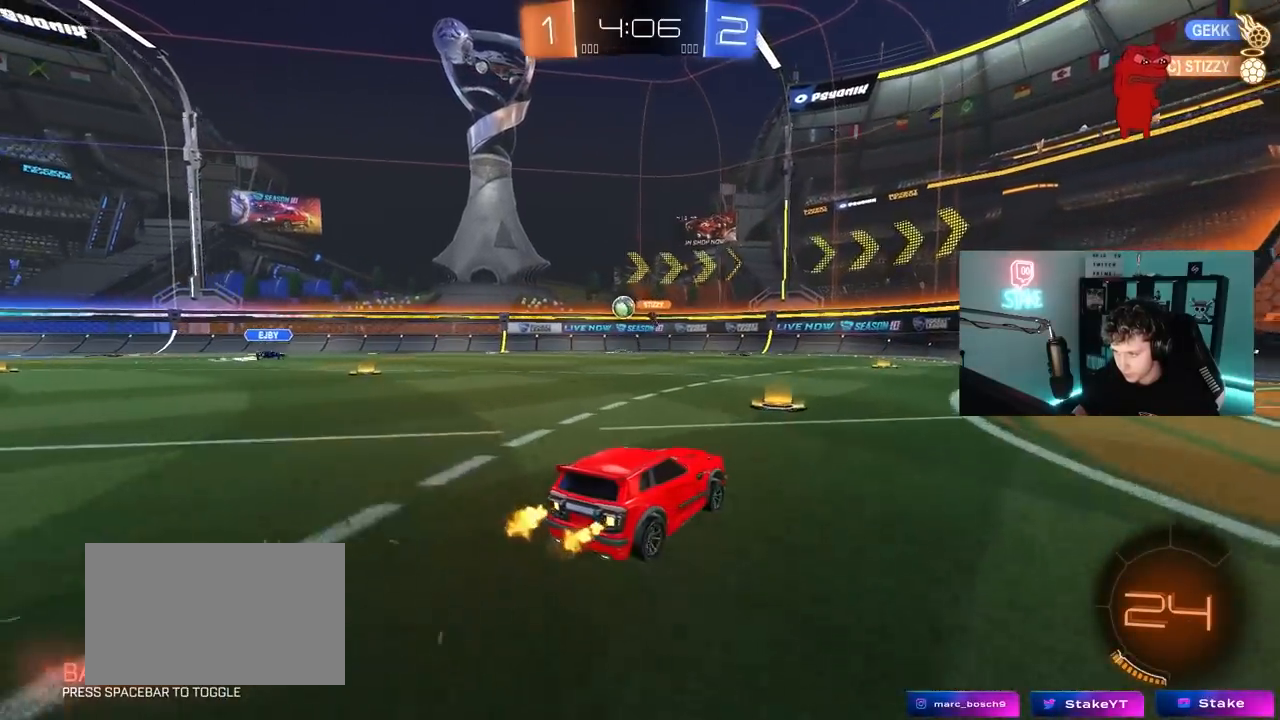
{"keys": ["w"], "mouse": [], "mouse_move": "still", "events": []}
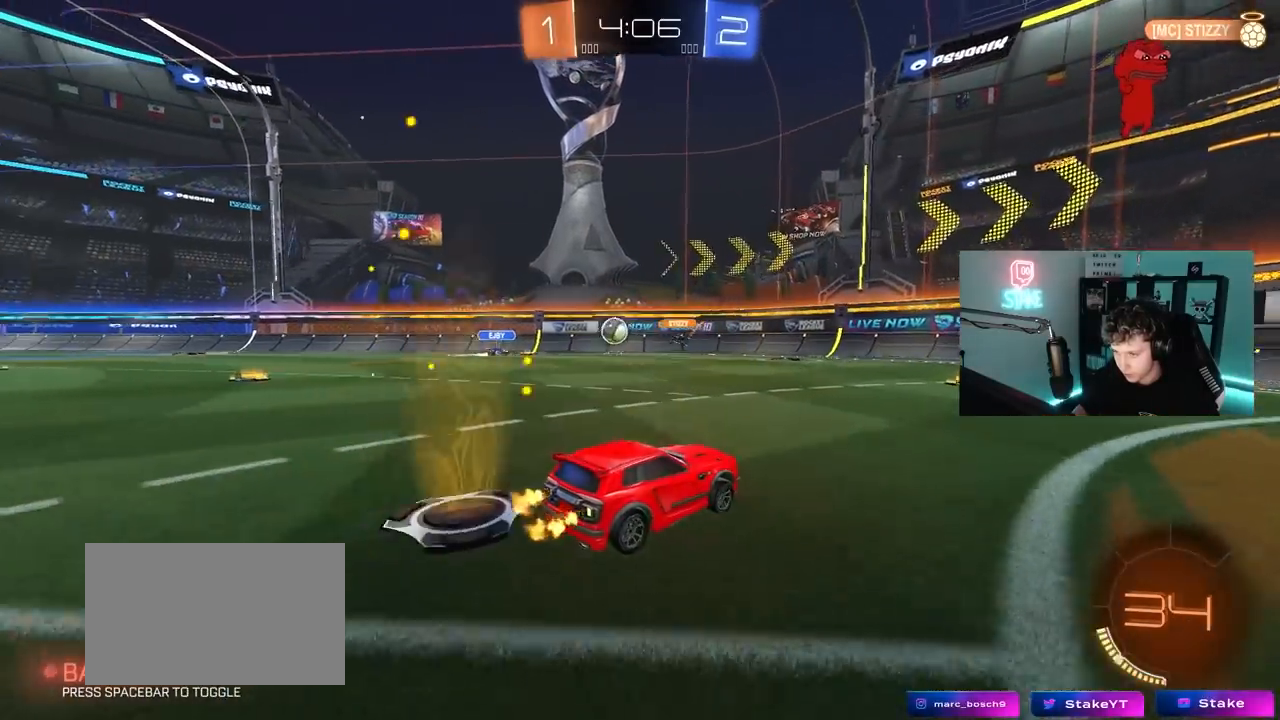
{"keys": ["w"], "mouse": [], "mouse_move": "still", "events": []}
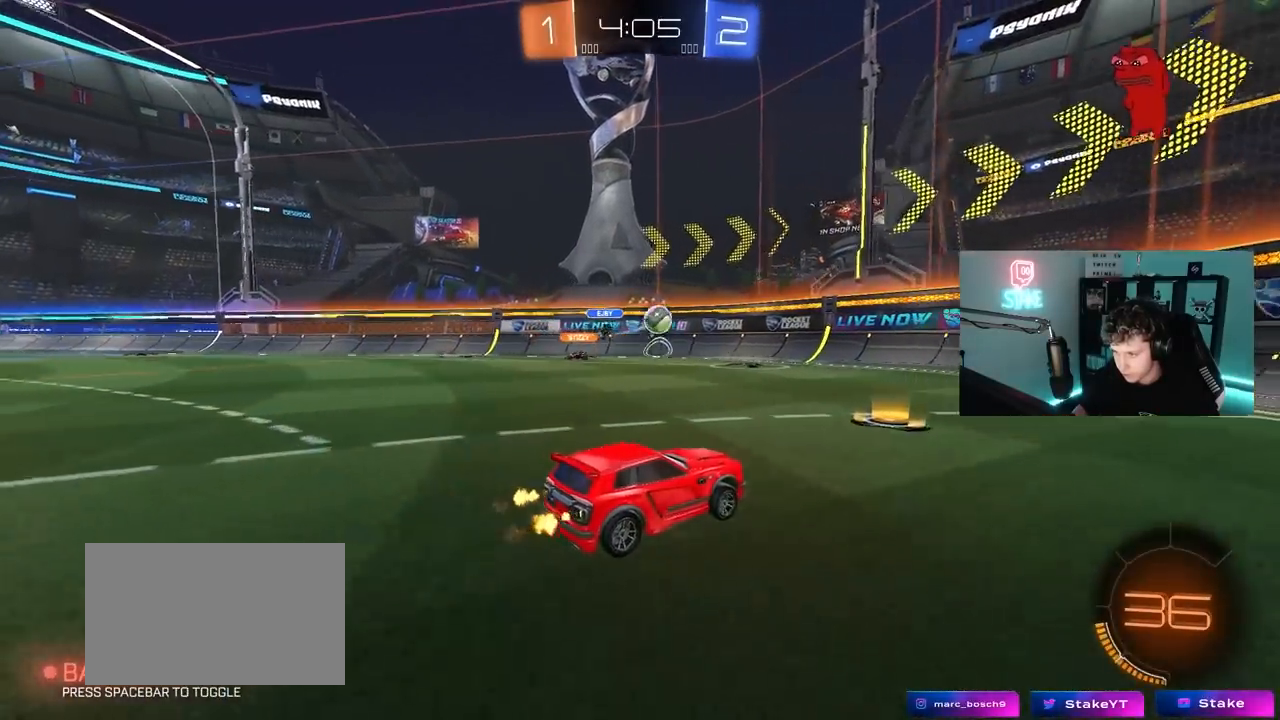
{"keys": ["w"], "mouse": [], "mouse_move": "still", "events": [[117, "d", "down"], [200, "mouse_left", "down"], [433, "d", "up"], [433, "mouse_left", "up"]]}
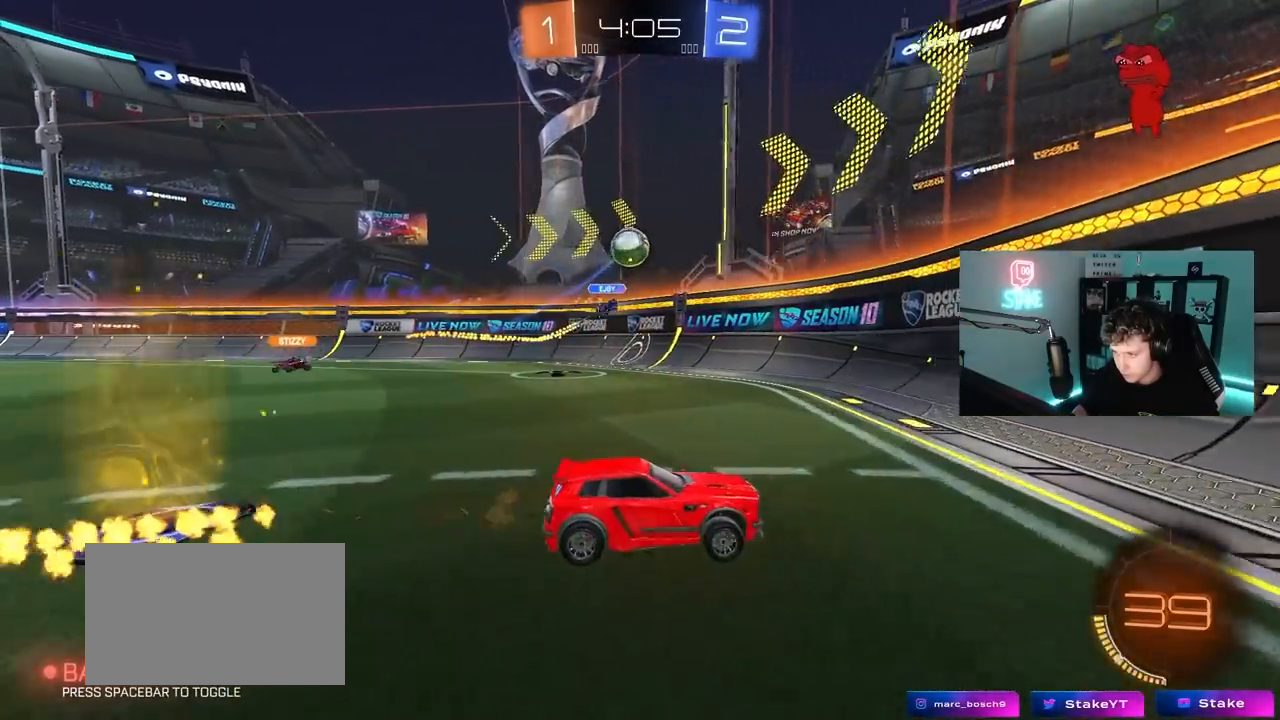
{"keys": ["a", "w"], "mouse": ["left"], "mouse_move": "down", "events": [[317, "d", "down"], [367, "a", "down"], [367, "d", "up"], [367, "mouse_left", "down"]]}
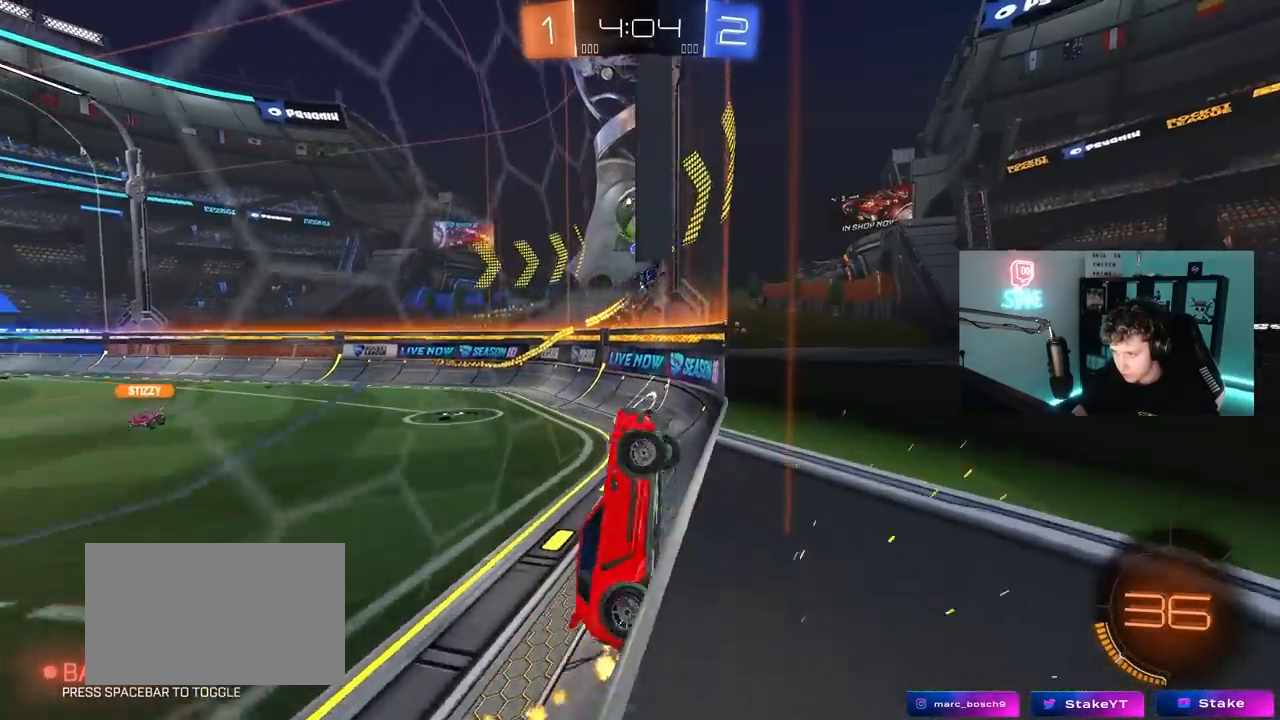
{"keys": ["d", "w"], "mouse": ["left"], "mouse_move": "down", "events": [[100, "a", "up"], [183, "d", "down"], [283, "mouse_left", "up"], [333, "mouse_left", "down"]]}
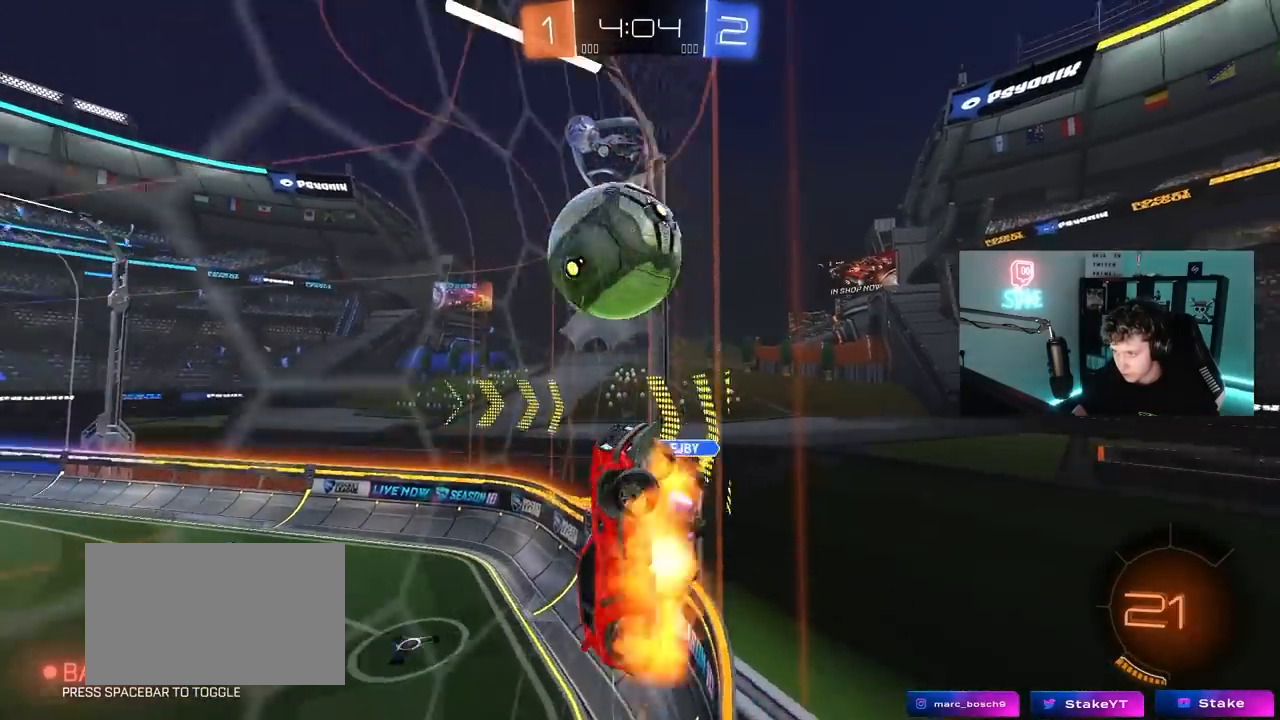
{"keys": ["a", "s"], "mouse": [], "mouse_move": "still", "events": [[17, "d", "up"], [17, "mouse_right", "down"], [67, "w", "up"], [150, "mouse_left", "up"], [150, "mouse_right", "up"], [150, "s", "down"], [300, "a", "down"]]}
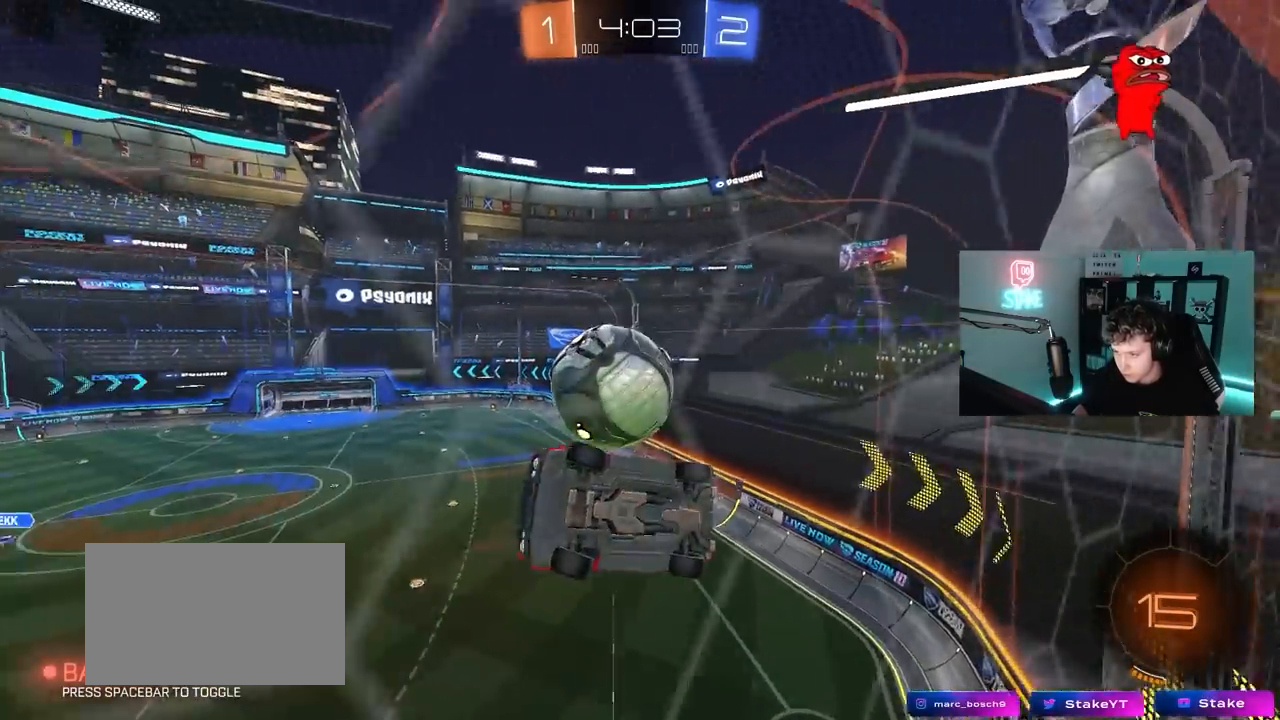
{"keys": ["shift", "w"], "mouse": [], "mouse_move": "still", "events": [[83, "a", "up"], [133, "a", "down"], [267, "shift", "down"], [317, "d", "down"], [317, "shift", "up"], [367, "a", "up"], [400, "d", "up"], [400, "s", "up"], [450, "shift", "down"], [500, "w", "down"]]}
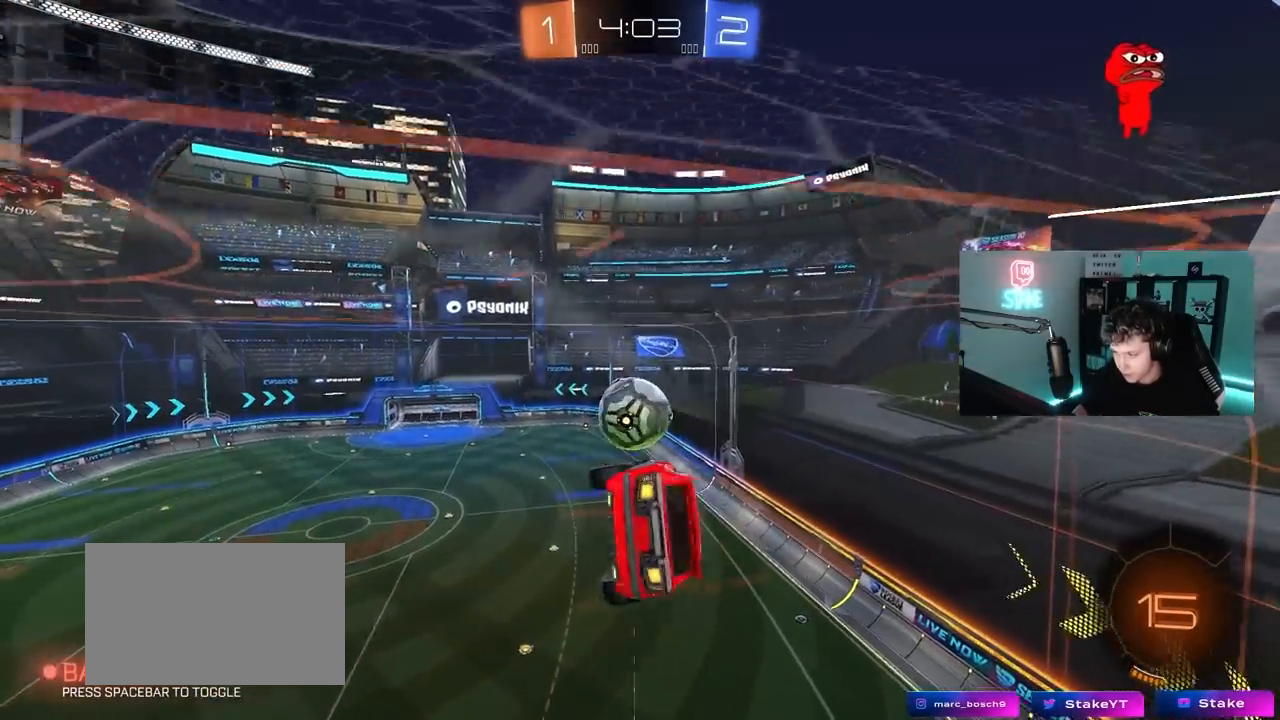
{"keys": ["d", "s", "shift"], "mouse": [], "mouse_move": "still", "events": [[50, "mouse_right", "down"], [133, "s", "down"], [133, "w", "up"], [283, "d", "down"], [283, "mouse_right", "up"]]}
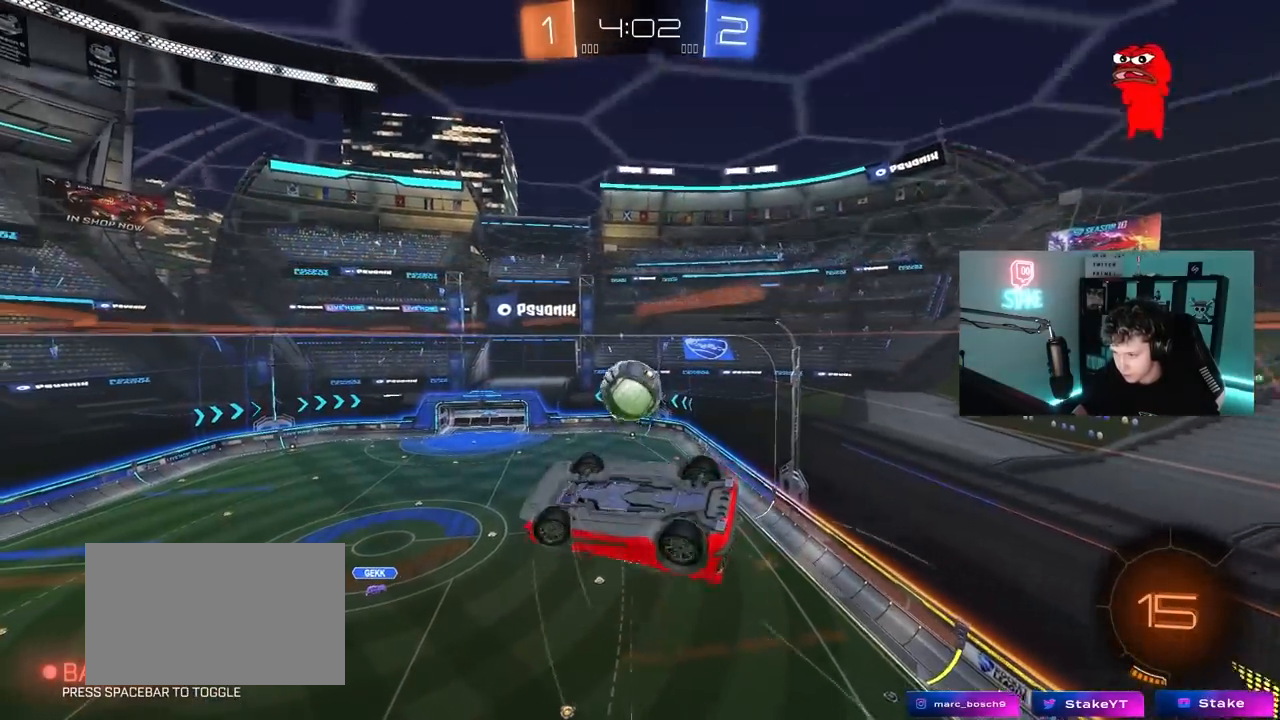
{"keys": ["a", "s"], "mouse": [], "mouse_move": "still", "events": [[150, "s", "up"], [350, "mouse_left", "down"], [383, "d", "up"], [433, "a", "down"], [433, "mouse_left", "up"], [433, "shift", "up"], [483, "s", "down"]]}
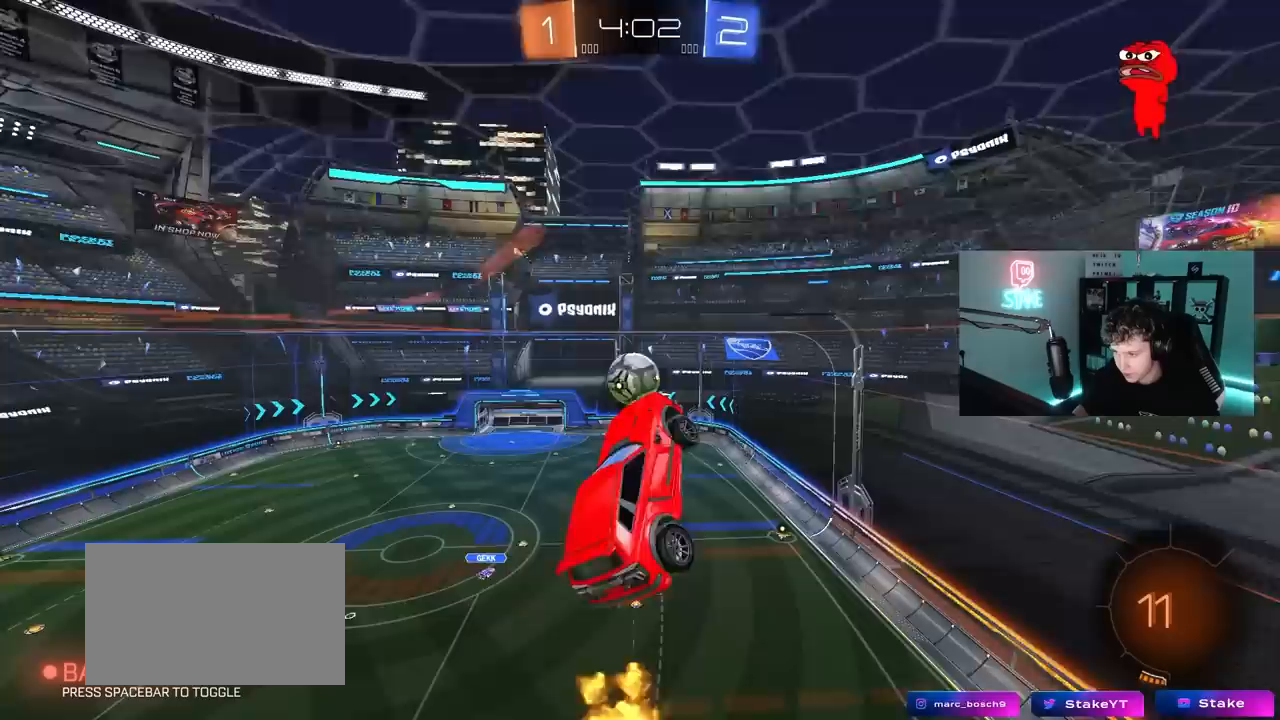
{"keys": ["a", "s", "shift"], "mouse": ["left"], "mouse_move": "still", "events": [[167, "a", "up"], [167, "s", "up"], [267, "mouse_left", "down"], [317, "d", "down"], [367, "s", "down"], [500, "a", "down"], [500, "d", "up"], [500, "shift", "down"]]}
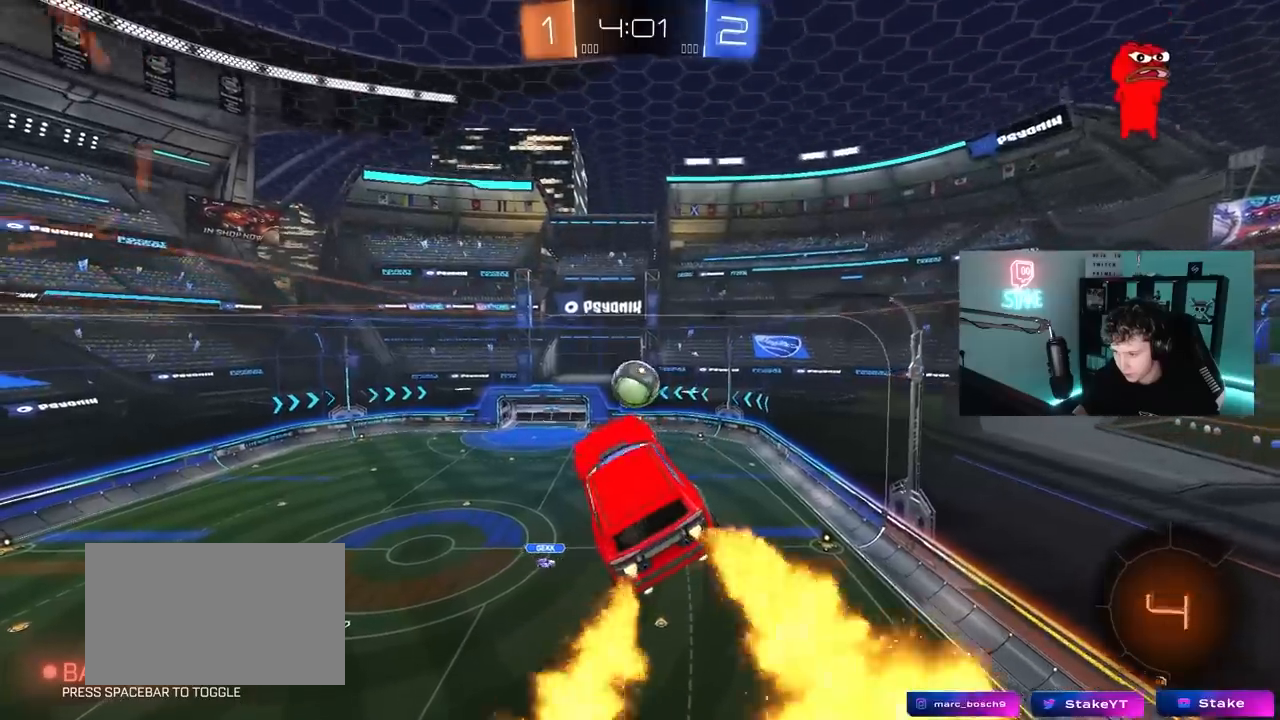
{"keys": ["a", "shift"], "mouse": [], "mouse_move": "still", "events": [[50, "mouse_left", "up"], [50, "s", "up"], [233, "w", "down"], [417, "w", "up"]]}
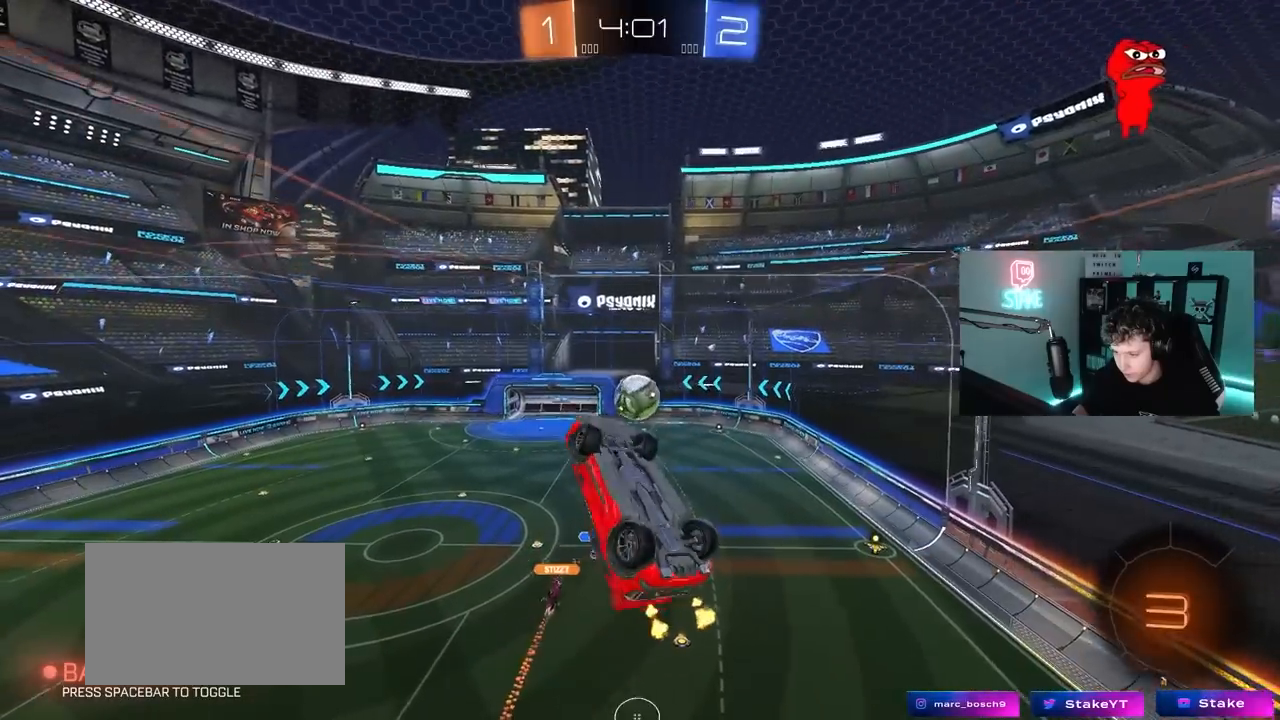
{"keys": ["a", "shift"], "mouse": [], "mouse_move": "still", "events": [[67, "s", "down"], [67, "shift", "up"], [200, "s", "up"], [200, "shift", "down"]]}
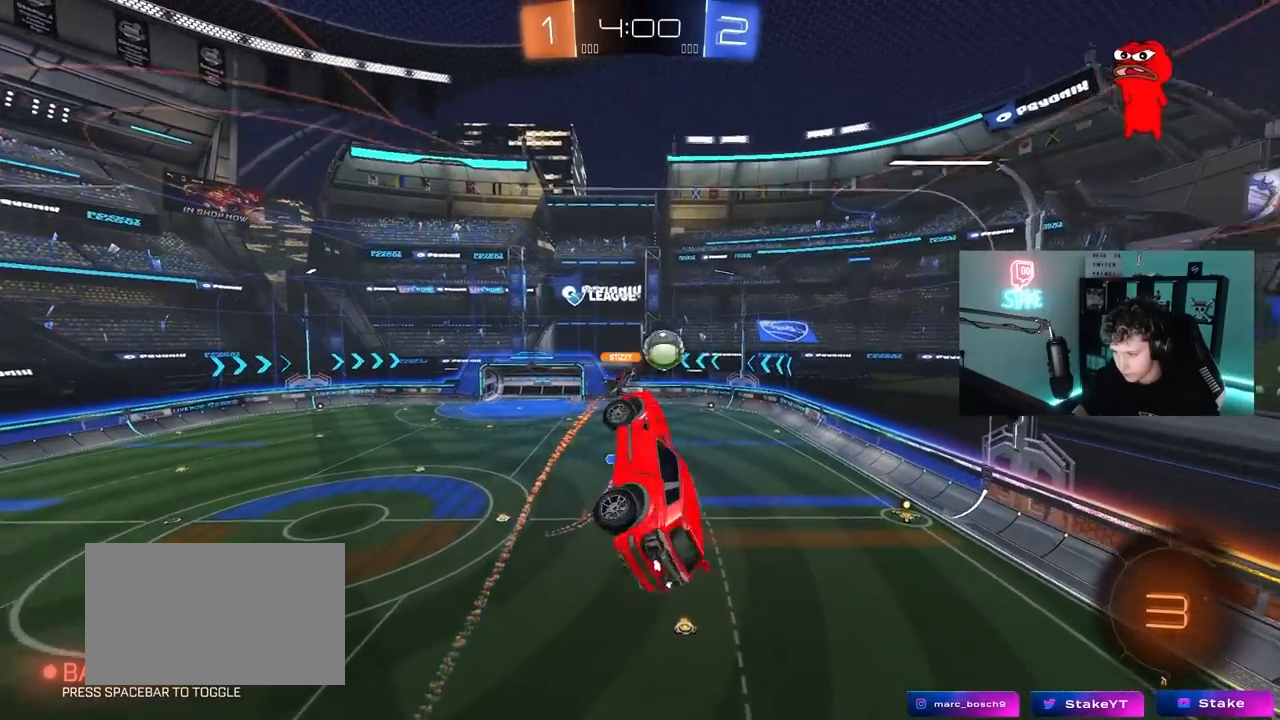
{"keys": [], "mouse": [], "mouse_move": "still", "events": [[33, "a", "up"], [33, "shift", "up"], [83, "d", "down"], [167, "d", "up"], [217, "a", "down"], [217, "shift", "down"], [267, "shift", "up"], [267, "w", "down"], [317, "a", "up"], [350, "w", "up"]]}
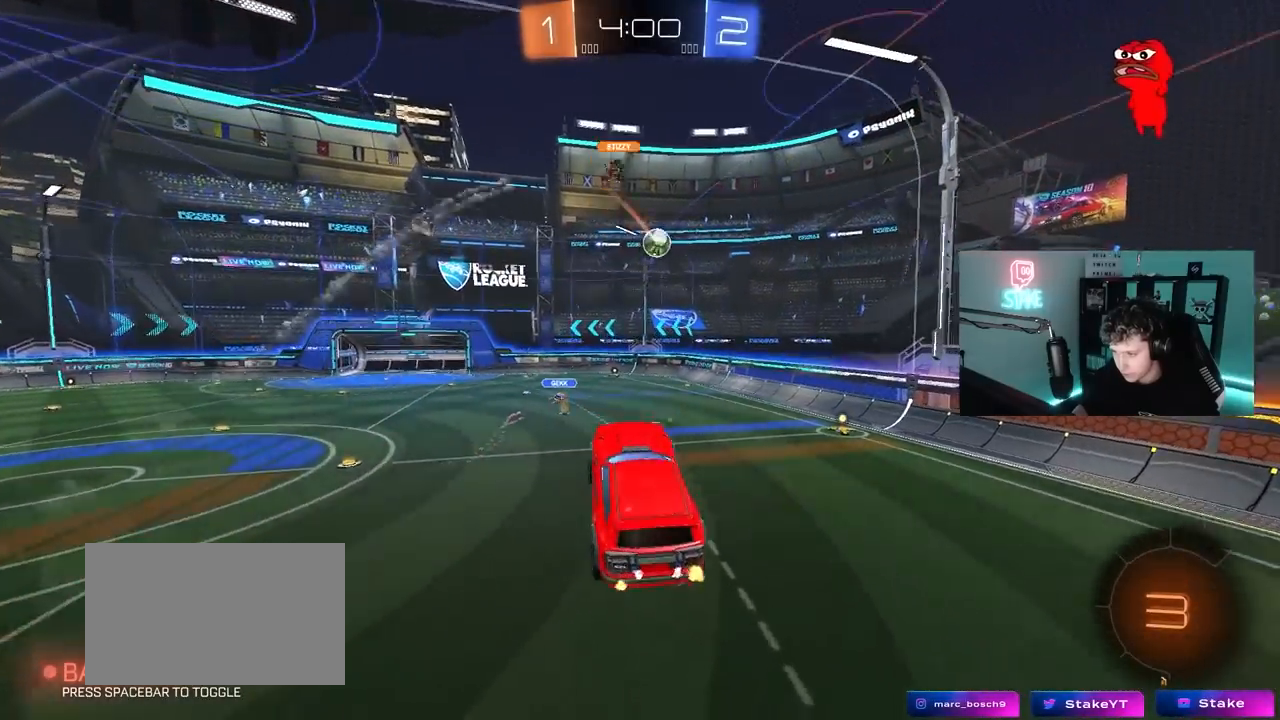
{"keys": ["d", "w"], "mouse": ["left"], "mouse_move": "still", "events": [[100, "mouse_left", "down"], [100, "w", "down"], [133, "d", "down"]]}
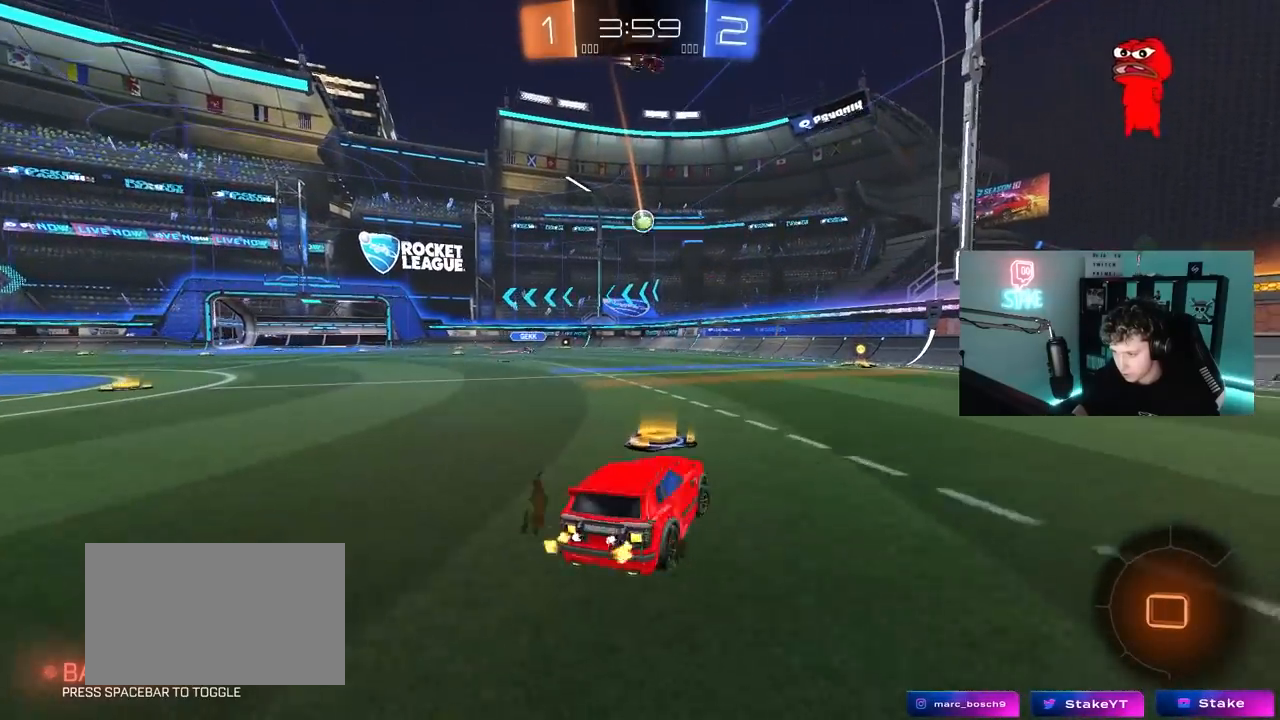
{"keys": ["w"], "mouse": ["left"], "mouse_move": "still", "events": [[117, "d", "up"]]}
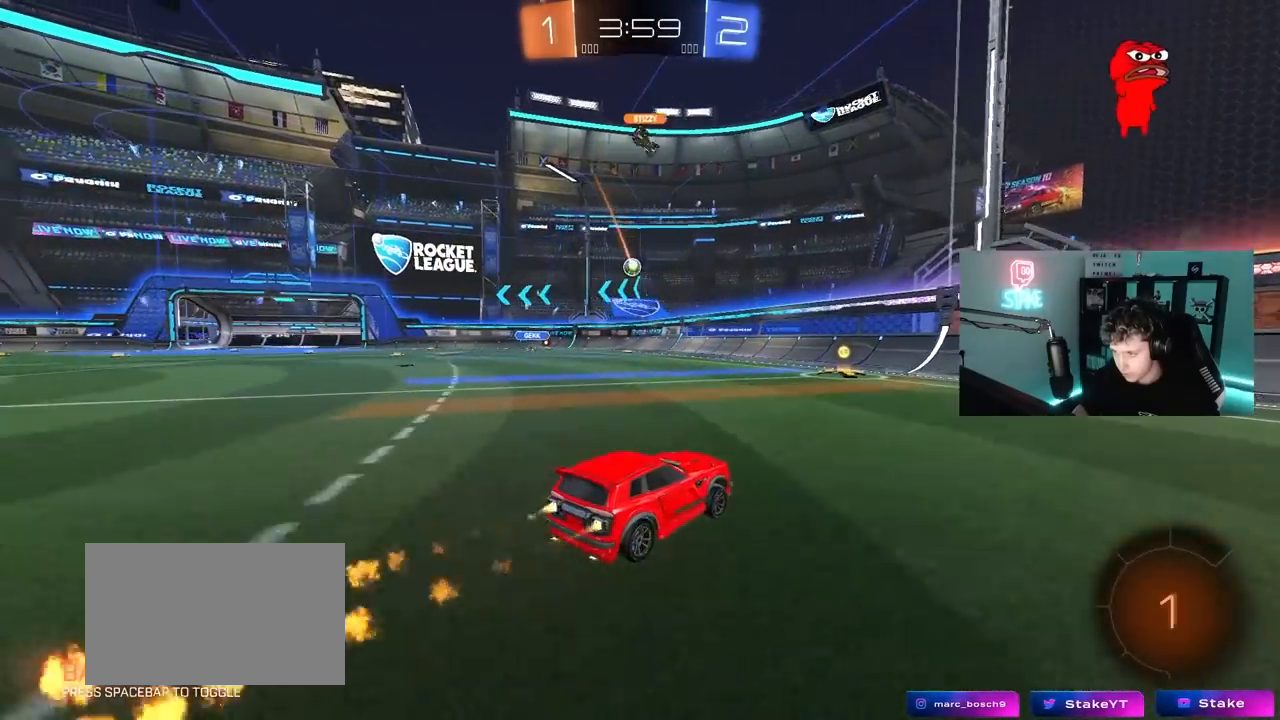
{"keys": ["a", "w"], "mouse": [], "mouse_move": "still", "events": [[167, "d", "down"], [167, "mouse_left", "up"], [267, "a", "down"], [267, "d", "up"], [317, "shift", "down"], [450, "shift", "up"]]}
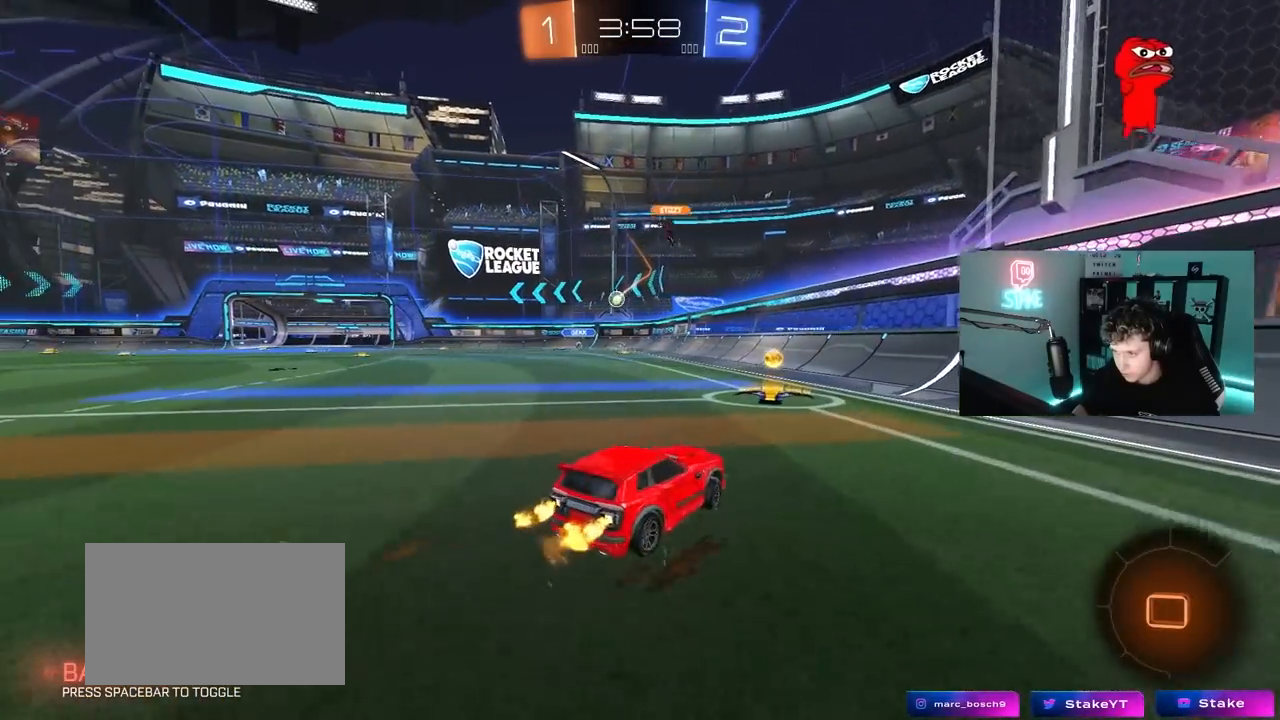
{"keys": ["a", "w"], "mouse": [], "mouse_move": "still", "events": [[50, "a", "up"], [183, "a", "down"], [183, "mouse_left", "down"], [417, "mouse_left", "up"]]}